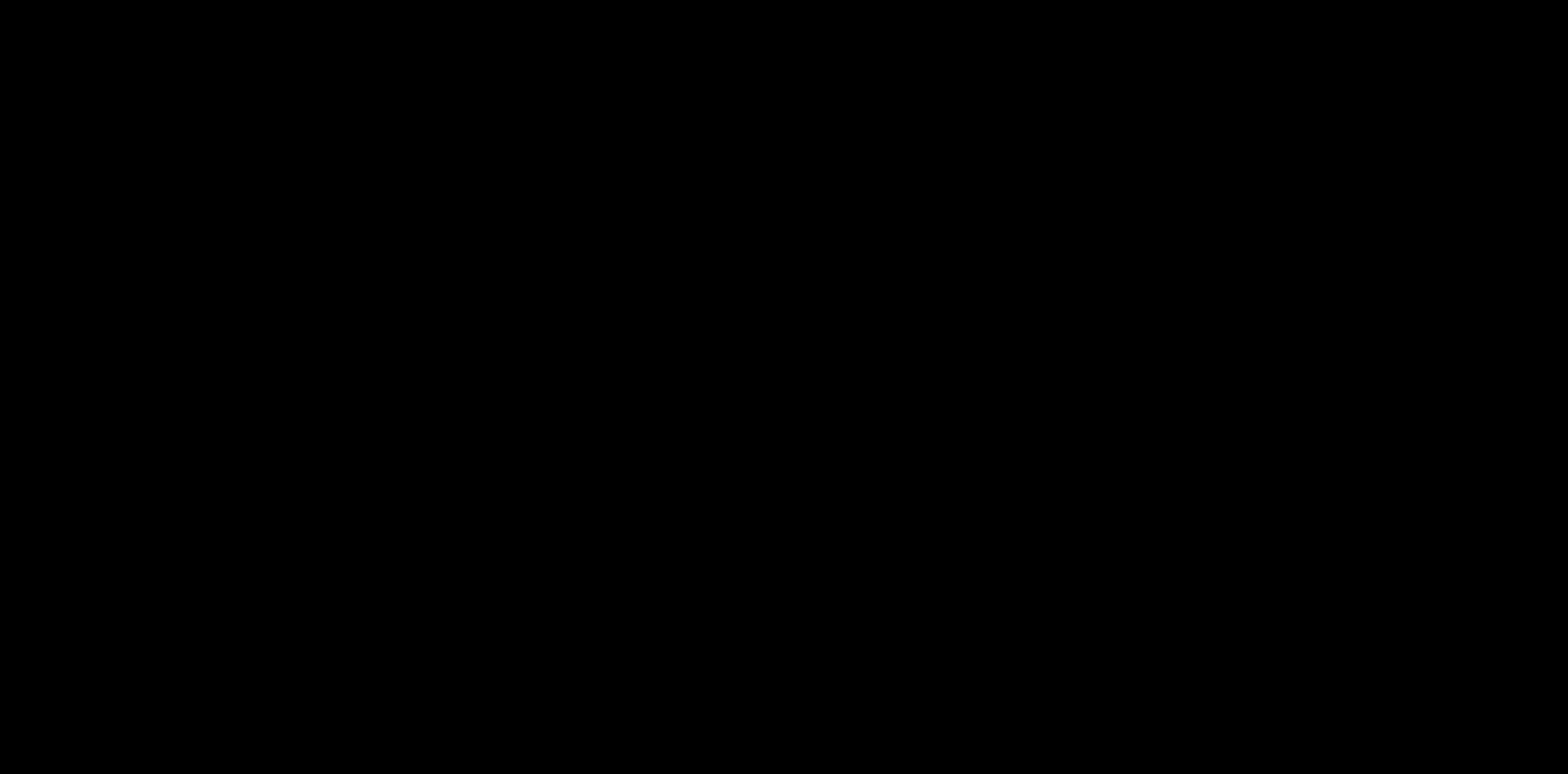
Gameplay with keyboard; each line is a JSON object with the keys held at the frame after it. "events" lists presses ("down") and releases ("up") of "a", "d", "s" and "w" between this image and that frame as [ms after this image, input, new state], when the widget could be followed in between. No other keys are recorded. Mouse input is not recorded.
{"keys": [], "events": [[350, "s", "down"], [500, "s", "up"]]}
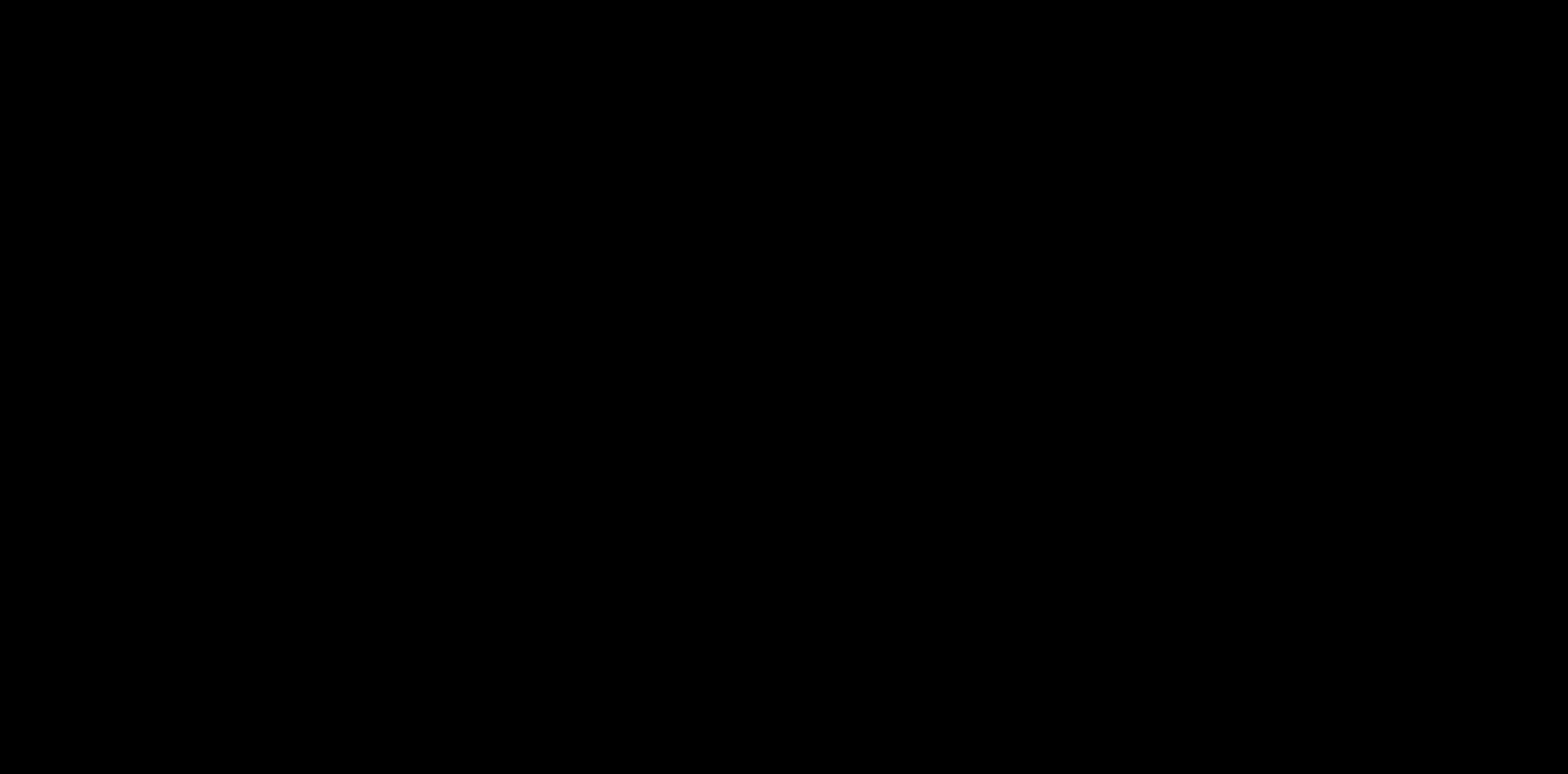
{"keys": [], "events": []}
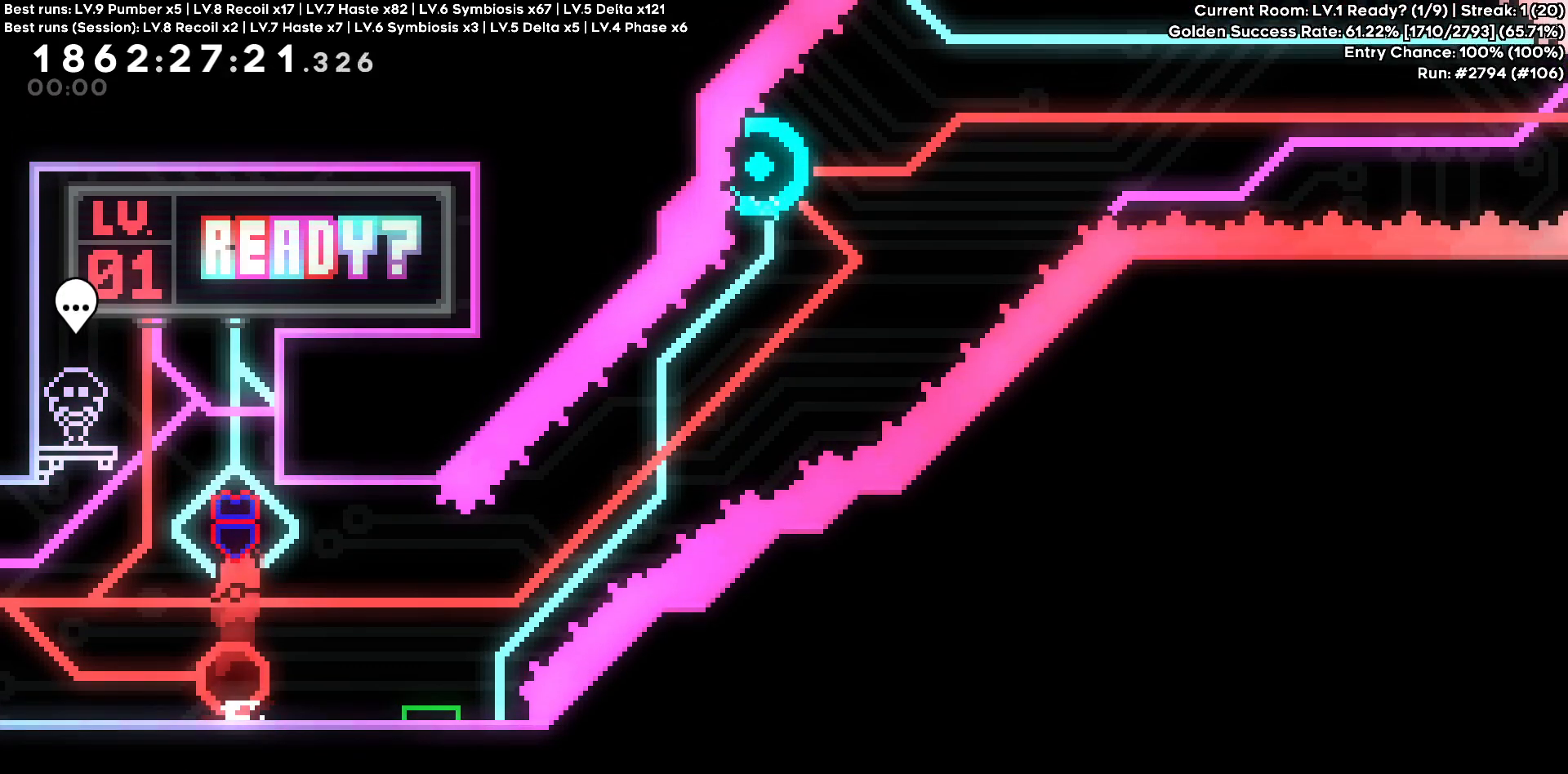
{"keys": ["d"], "events": [[16, "d", "down"], [16, "s", "down"], [200, "s", "up"]]}
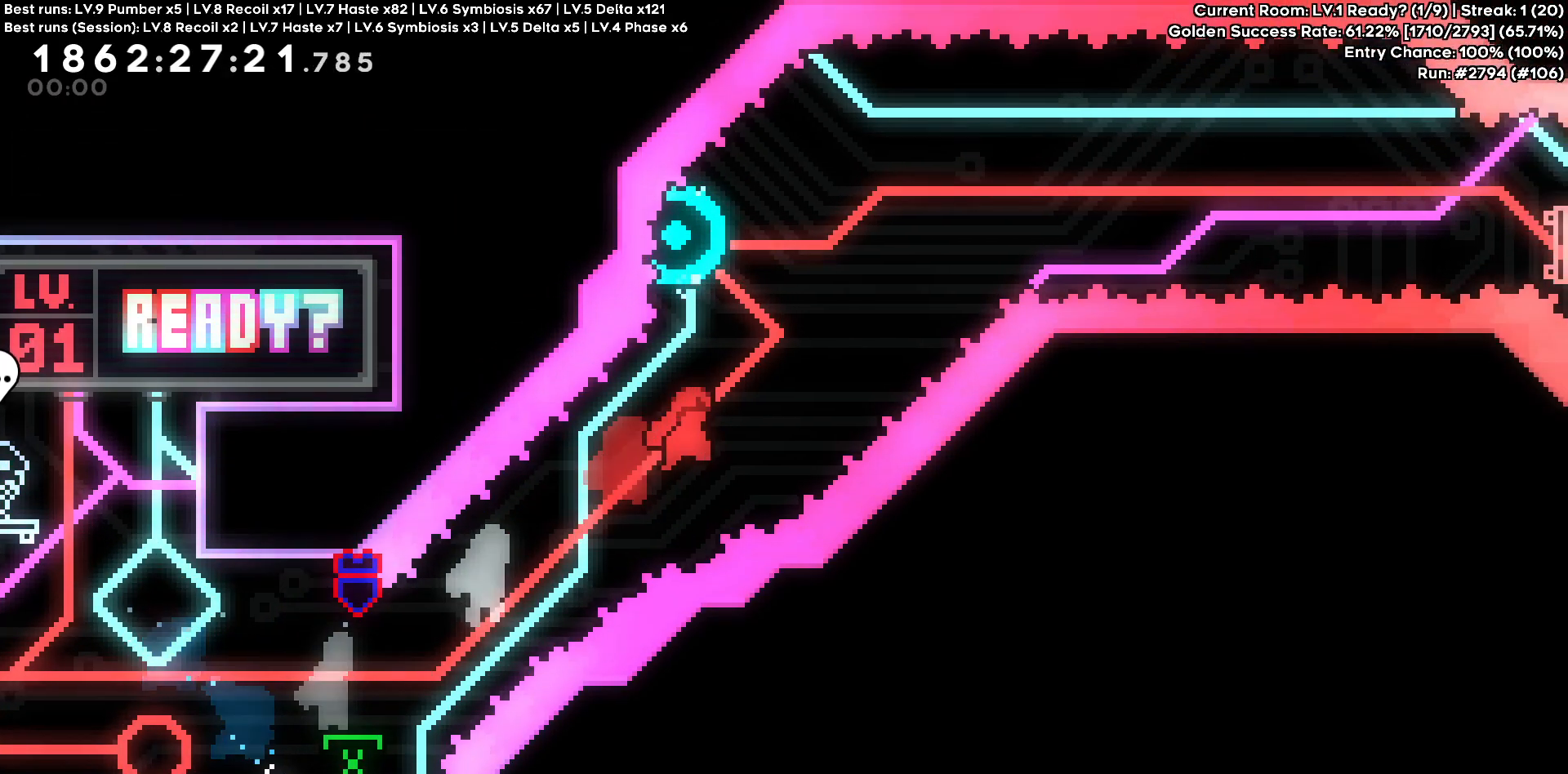
{"keys": ["d"], "events": [[150, "w", "down"], [166, "a", "down"], [166, "d", "up"], [300, "d", "down"], [350, "a", "up"], [350, "w", "up"]]}
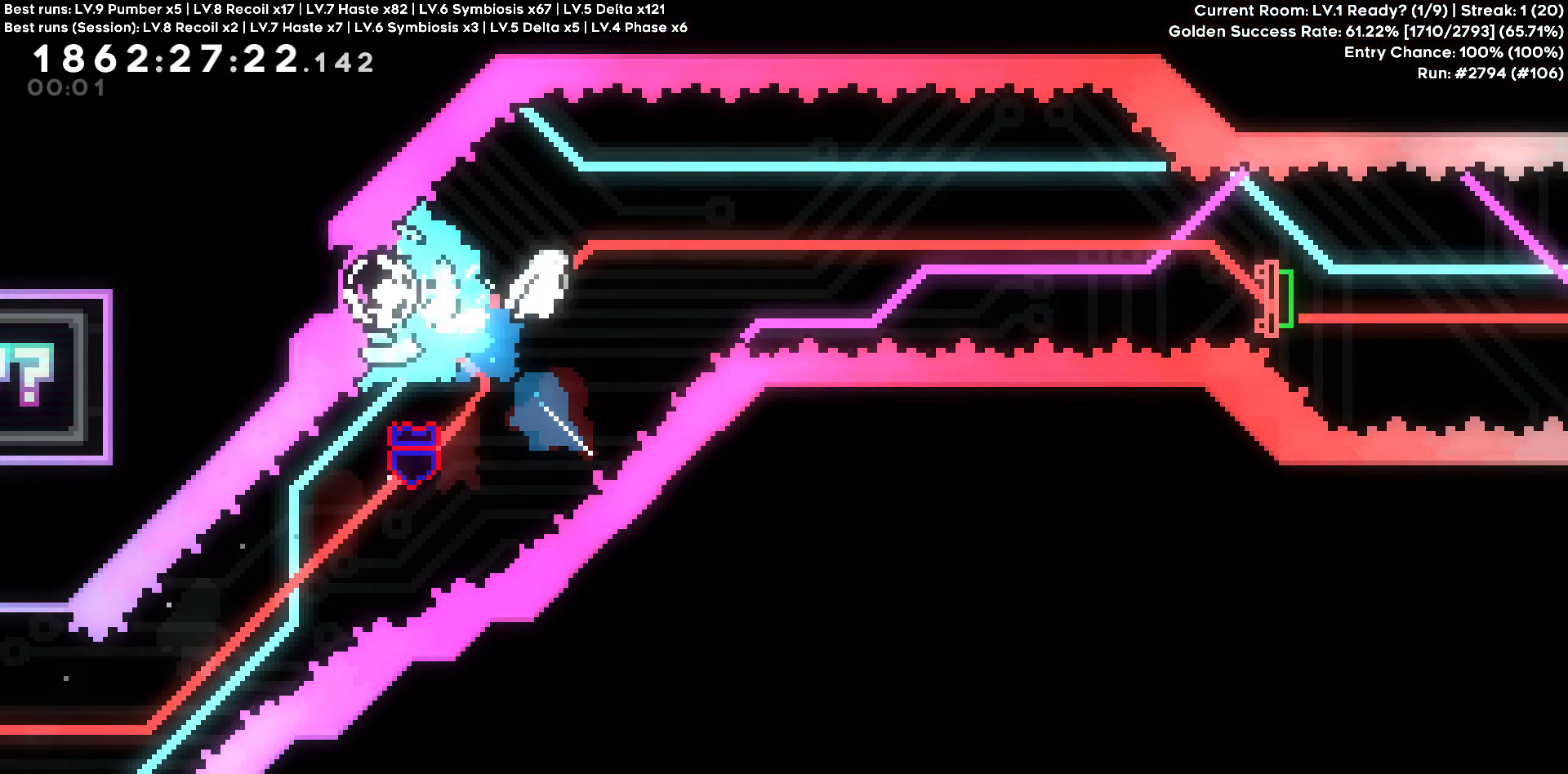
{"keys": ["d"], "events": []}
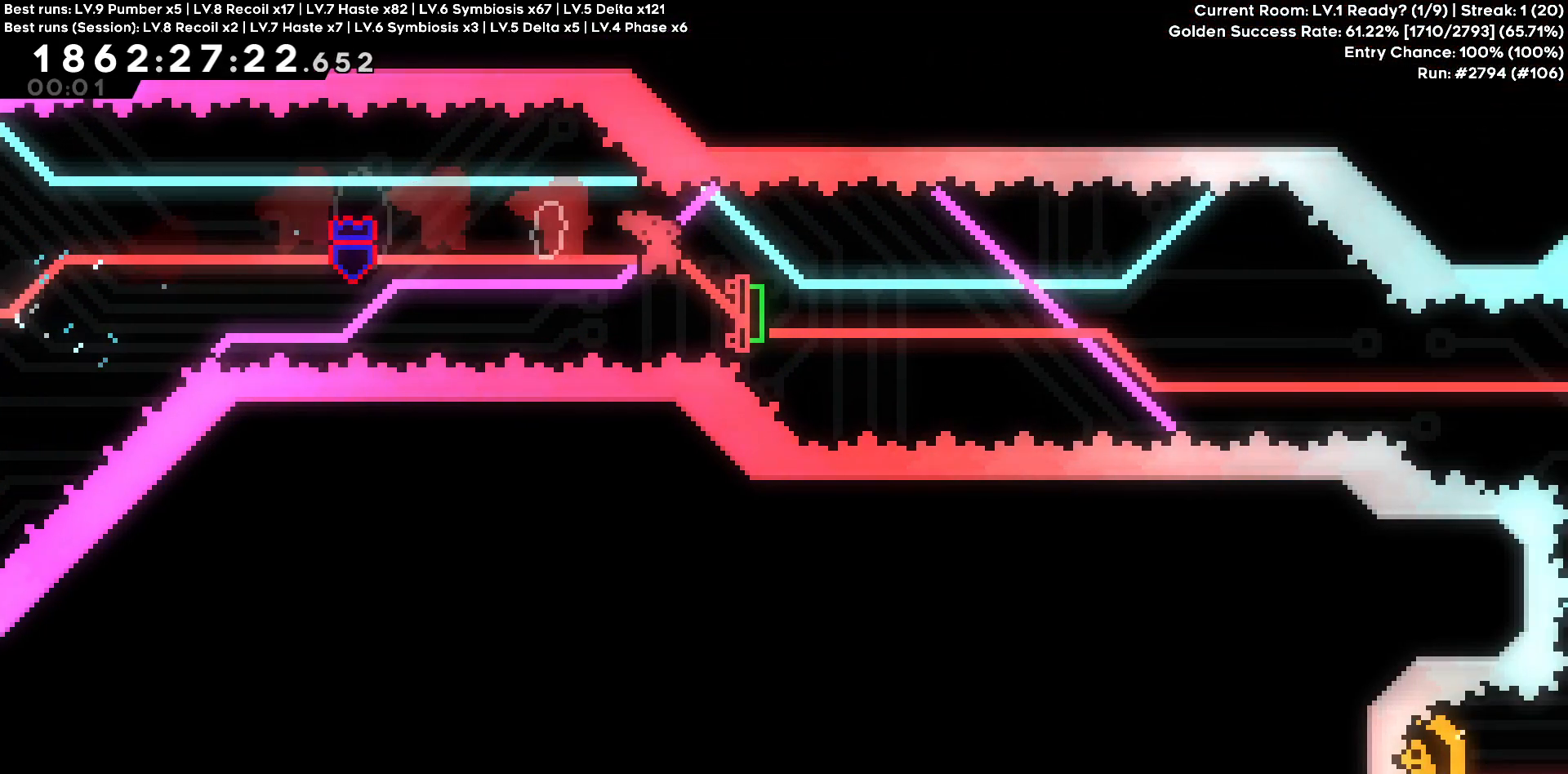
{"keys": ["d"], "events": [[16, "s", "down"], [200, "s", "up"]]}
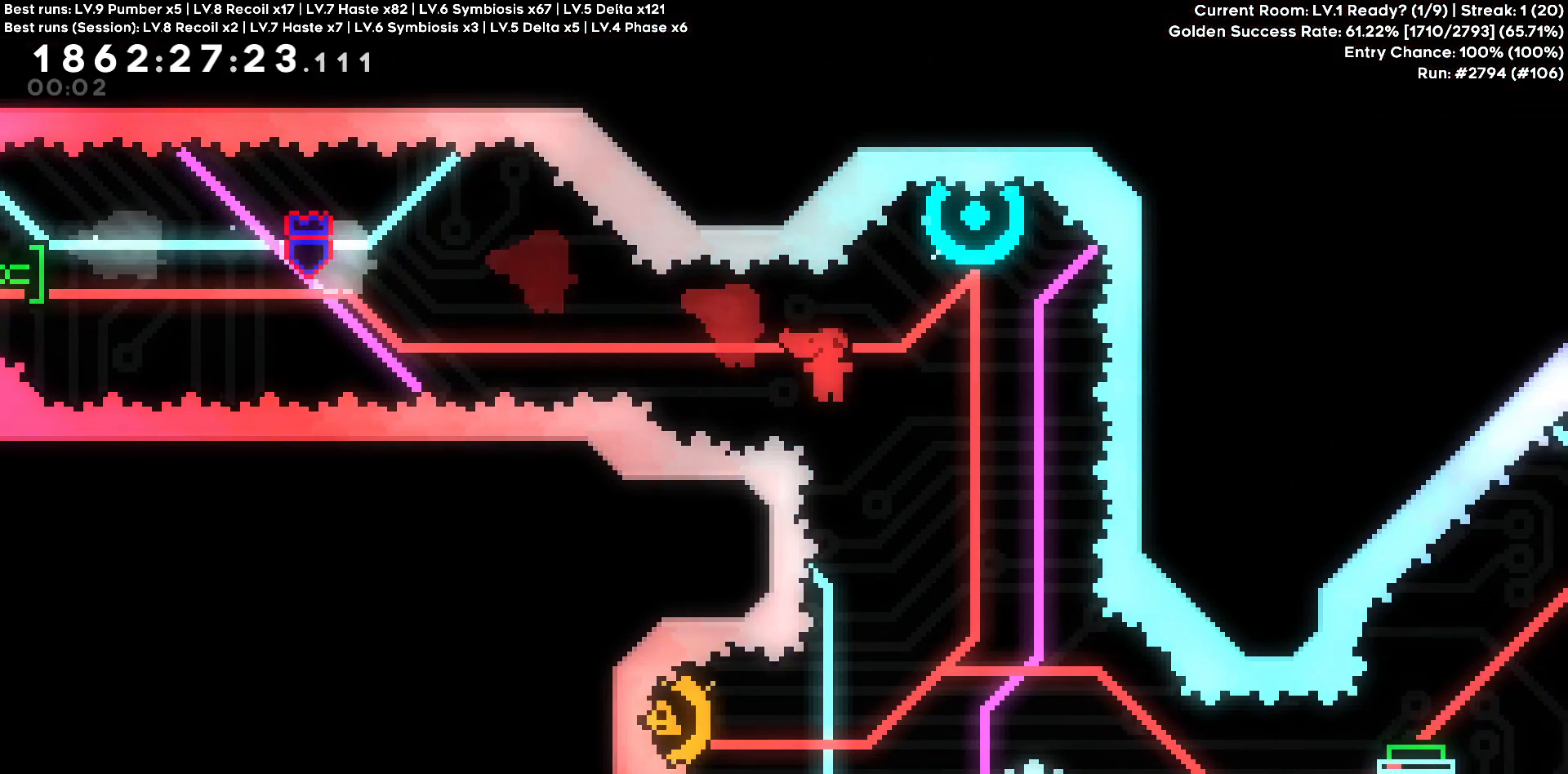
{"keys": ["a"], "events": [[116, "d", "up"], [116, "w", "down"], [350, "w", "up"], [500, "a", "down"]]}
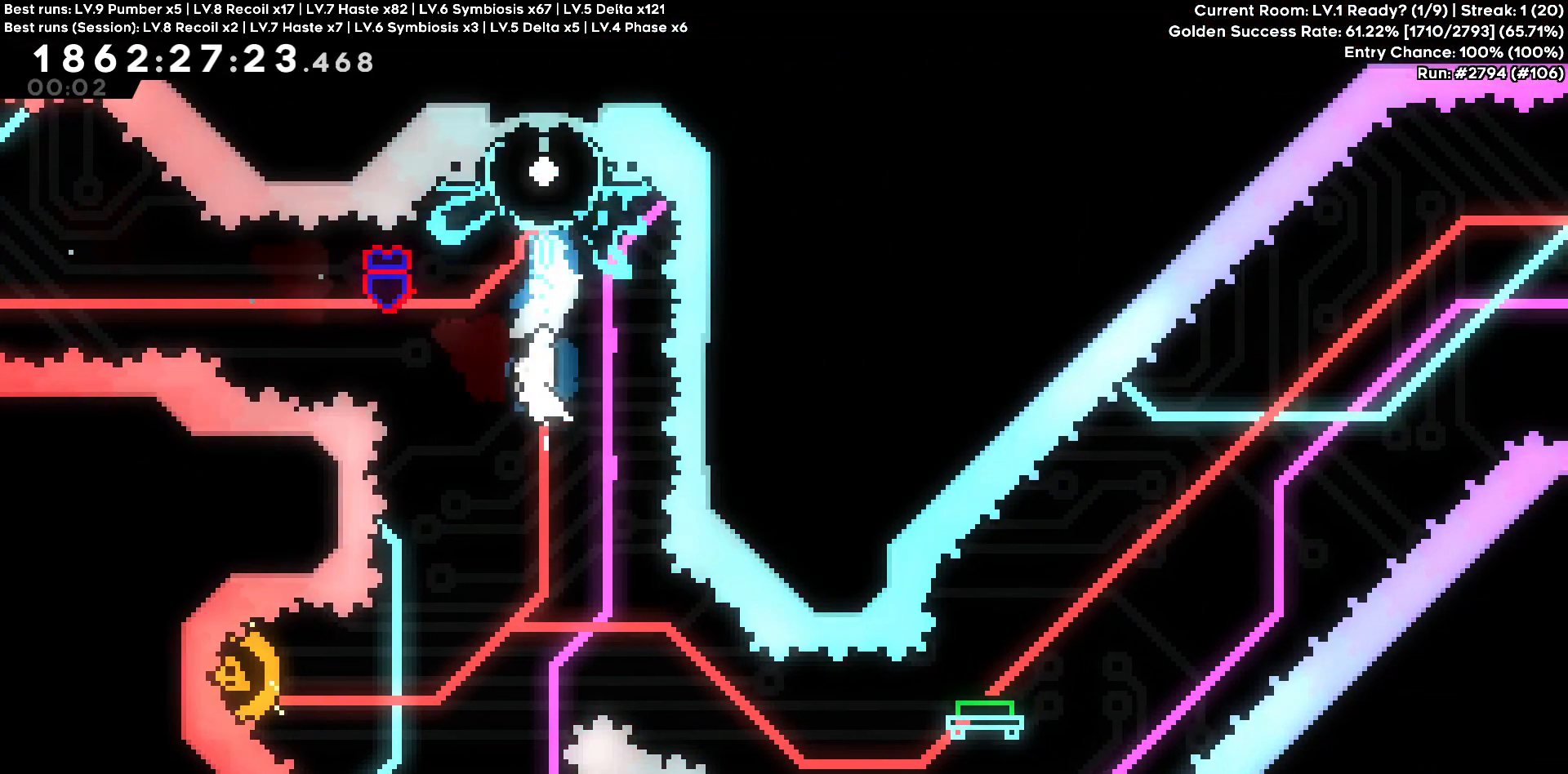
{"keys": ["a", "d"], "events": [[466, "d", "down"]]}
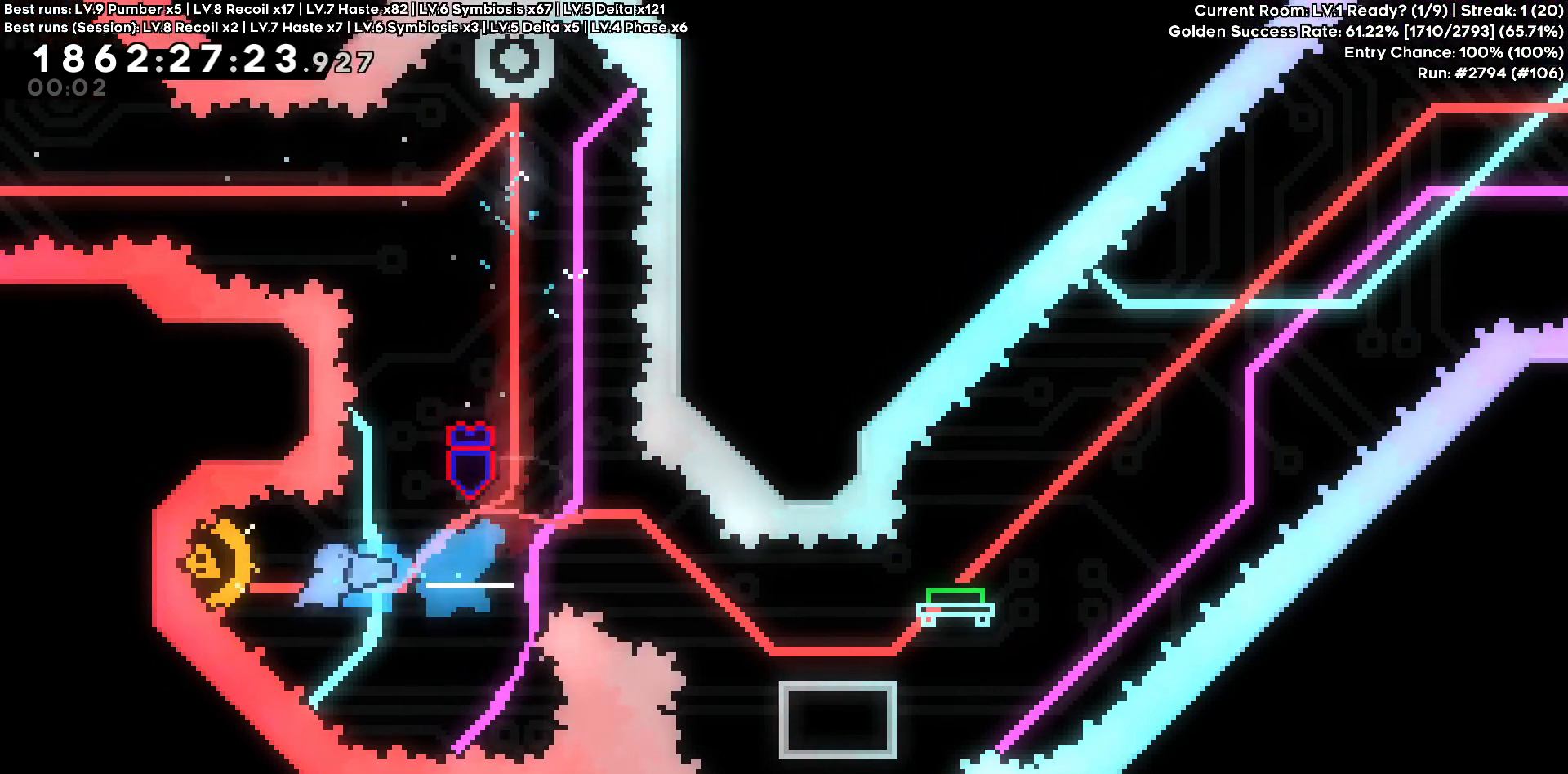
{"keys": ["d", "s"], "events": [[16, "a", "up"], [333, "s", "down"]]}
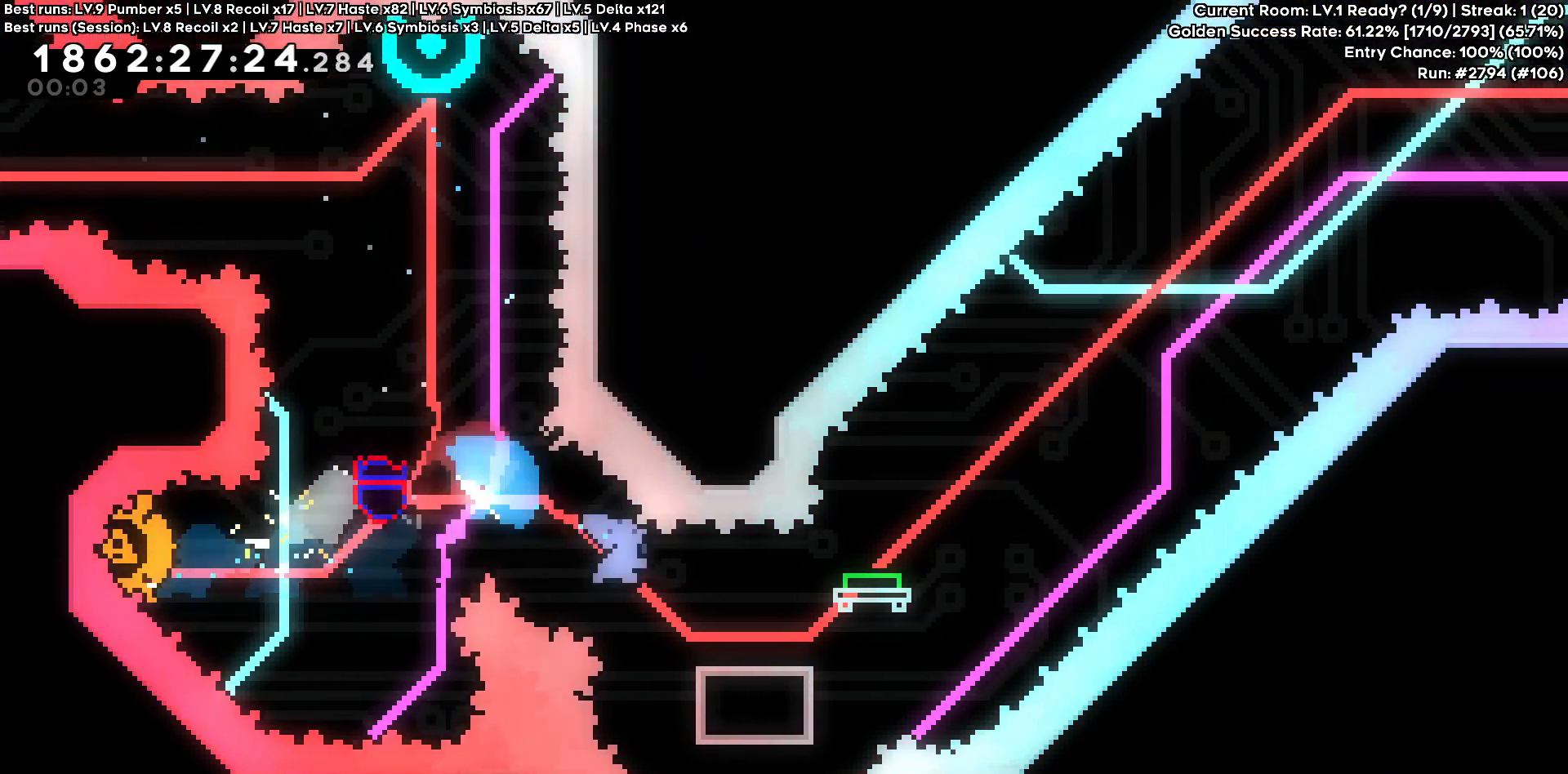
{"keys": ["d"], "events": [[33, "s", "up"]]}
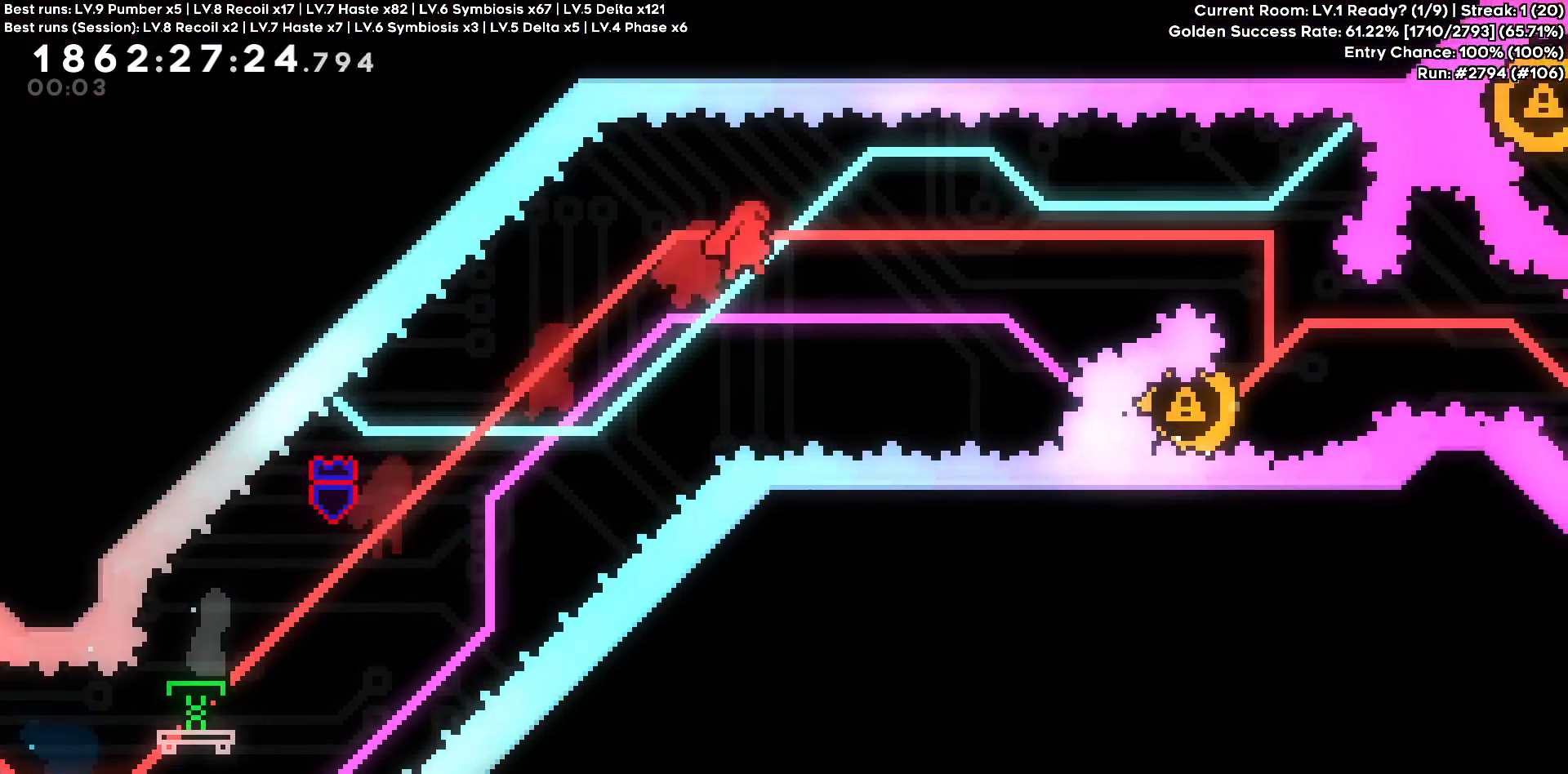
{"keys": ["d"]}
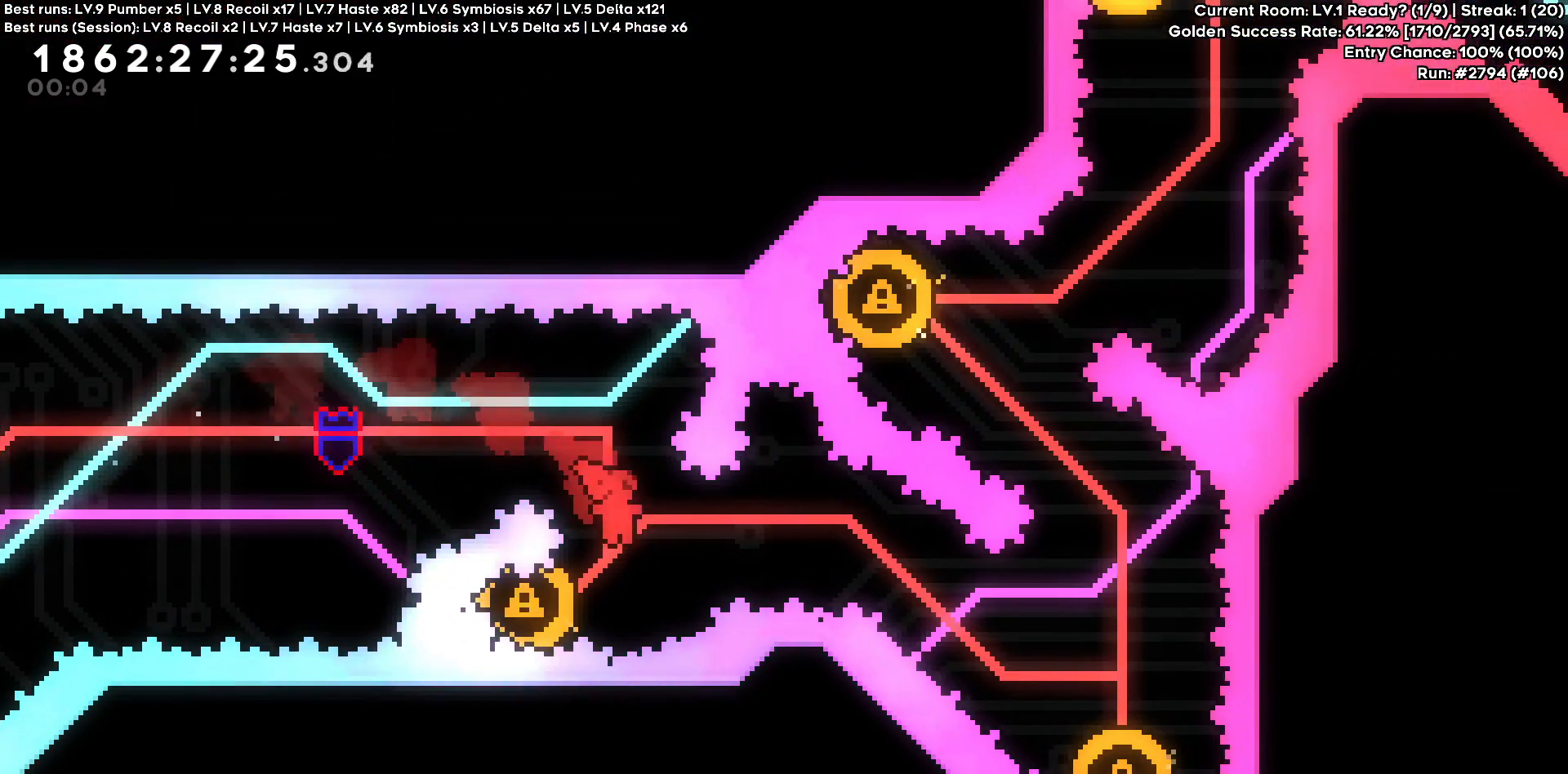
{"keys": ["d", "s"], "events": [[16, "d", "up"], [100, "a", "down"], [283, "a", "up"], [433, "d", "down"], [433, "s", "down"]]}
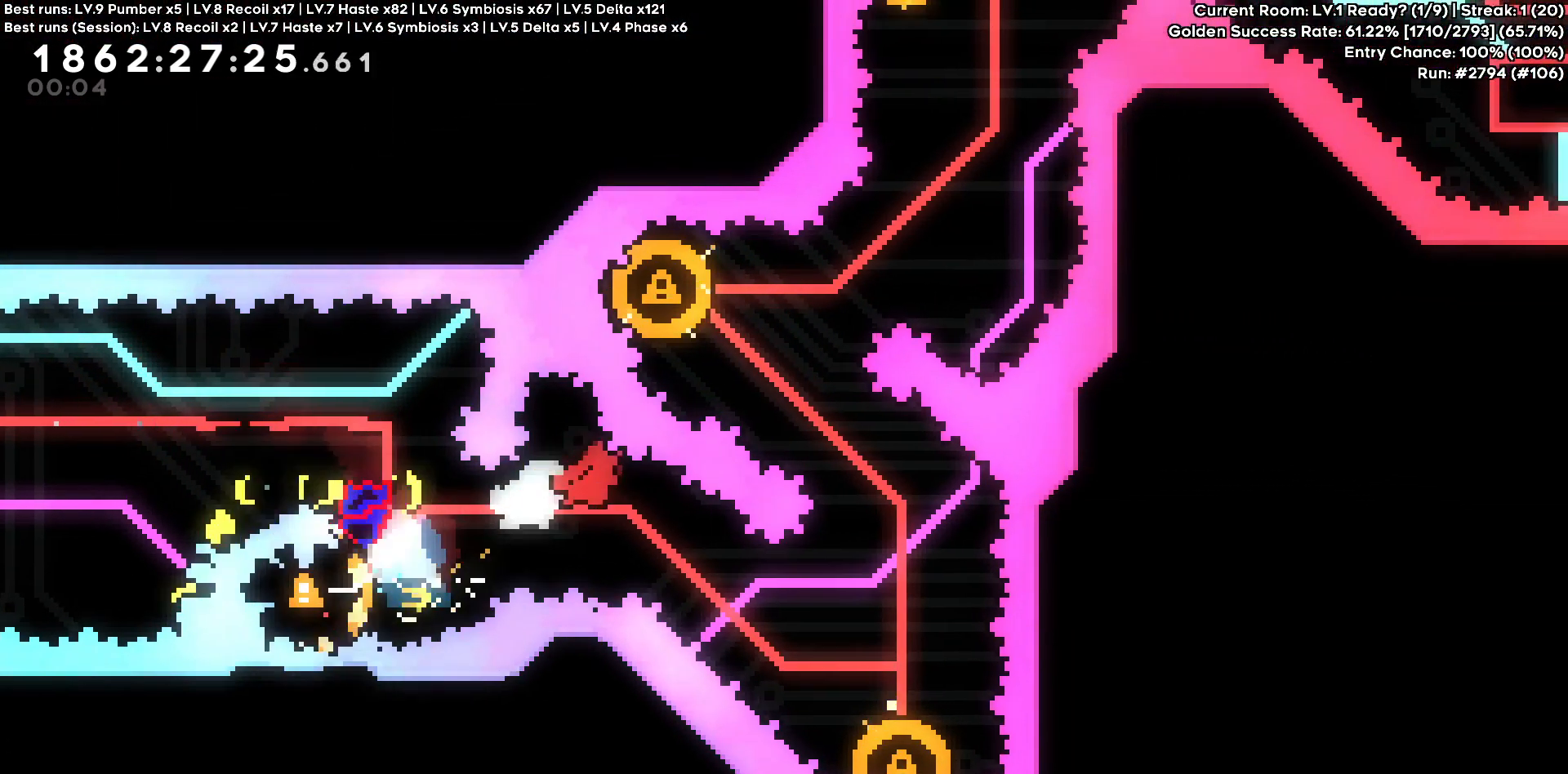
{"keys": [], "events": [[166, "a", "down"], [166, "d", "up"], [166, "s", "up"], [400, "a", "up"]]}
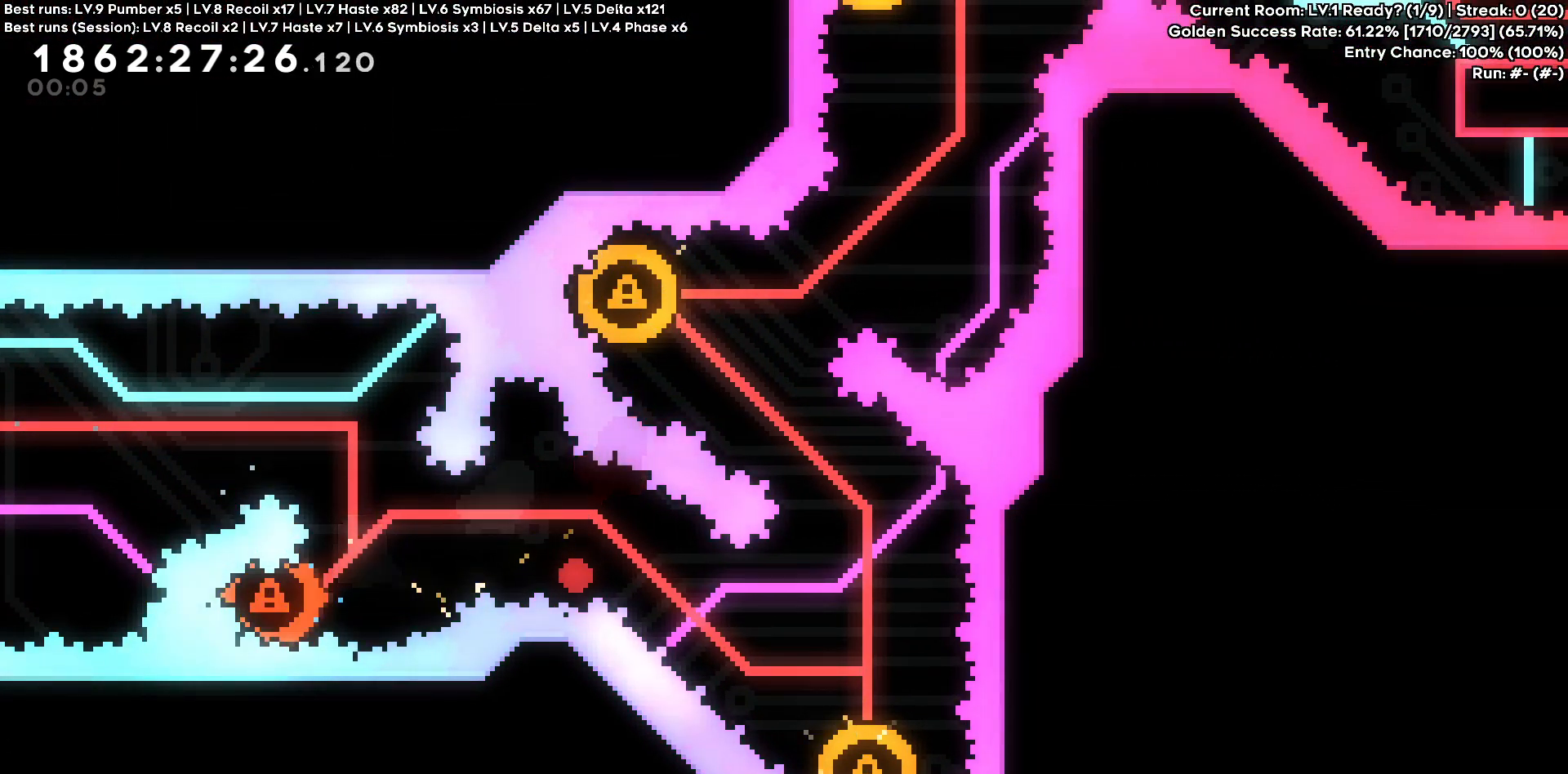
{"keys": [], "events": []}
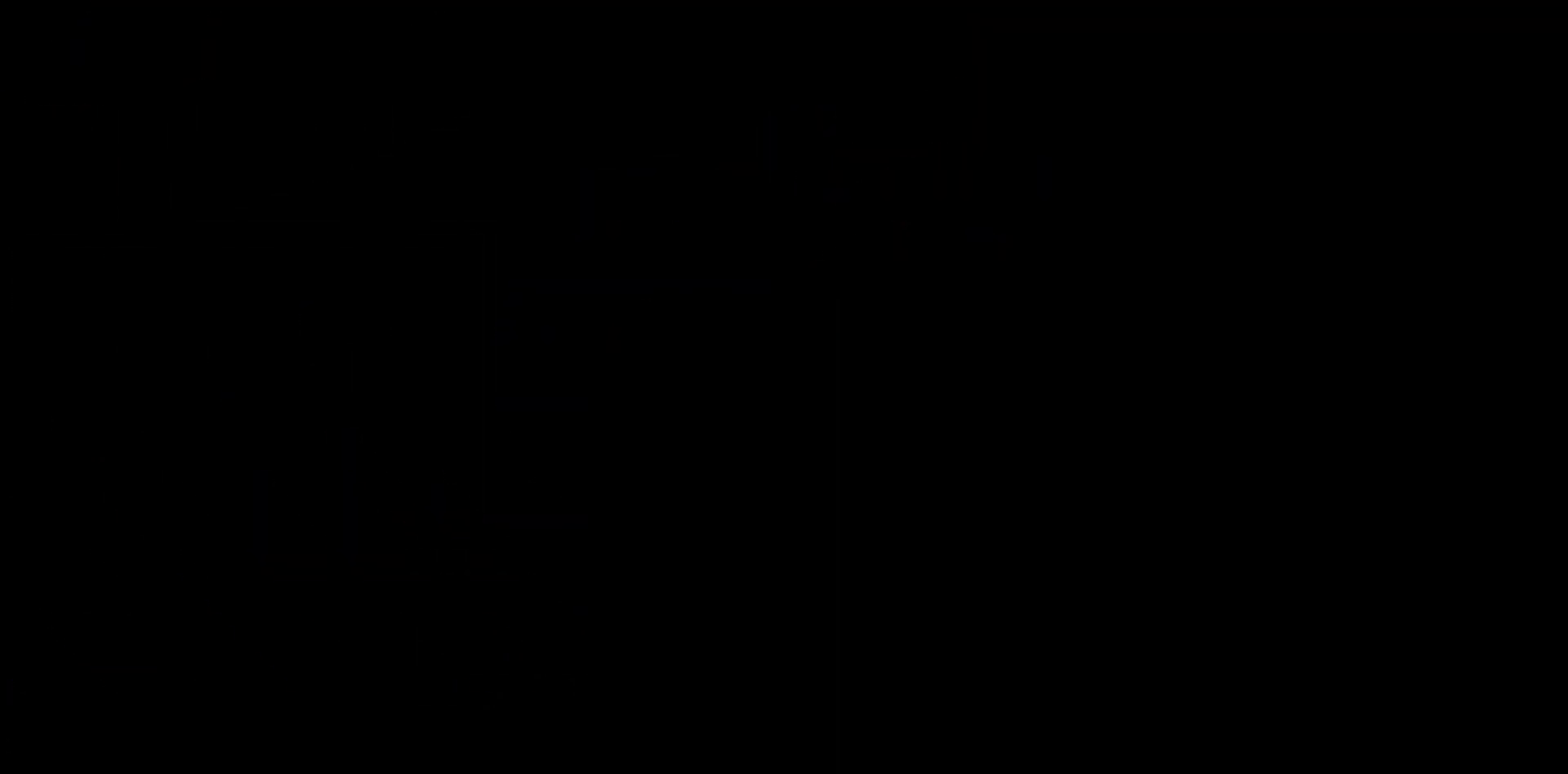
{"keys": [], "events": []}
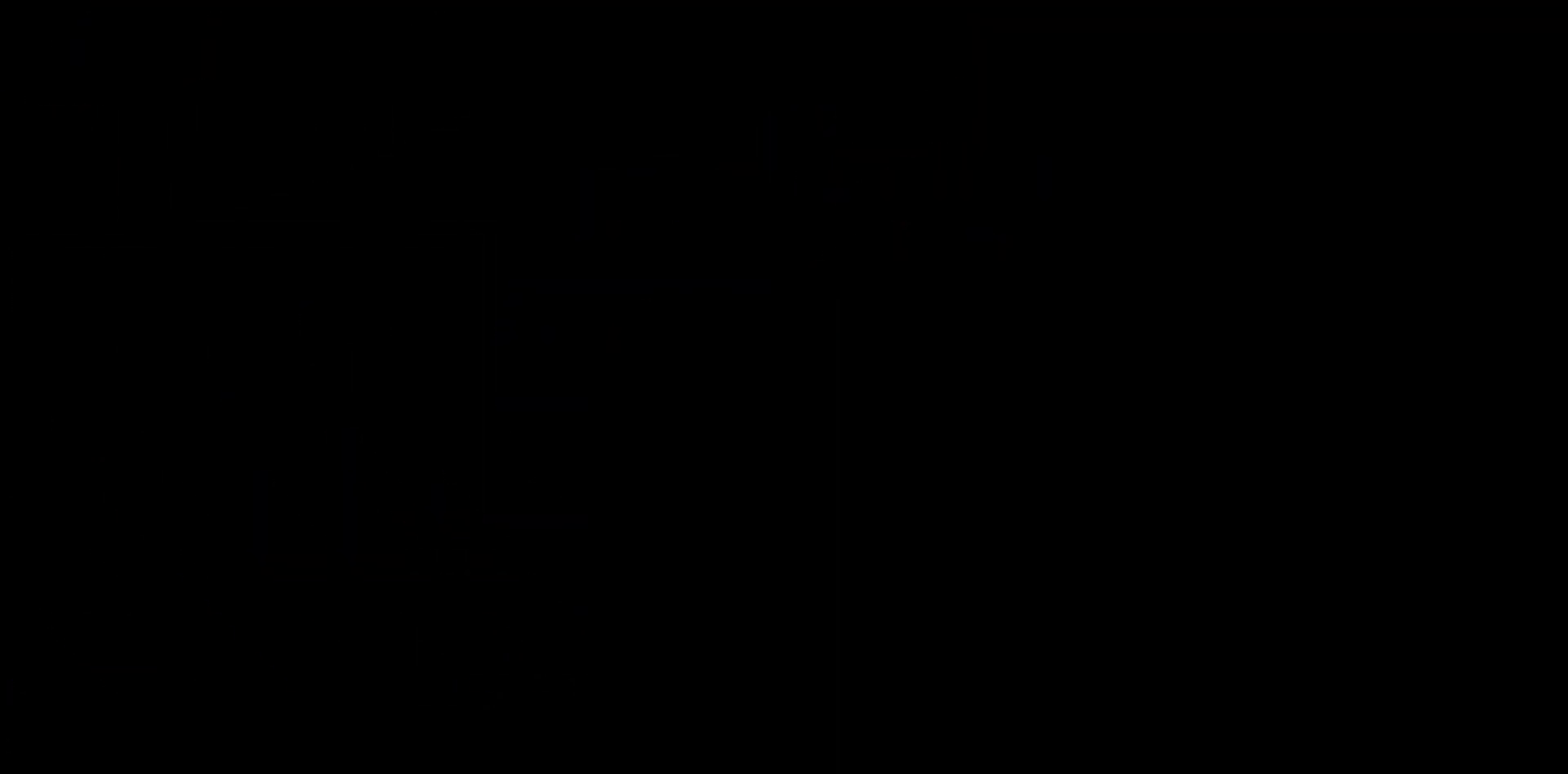
{"keys": [], "events": []}
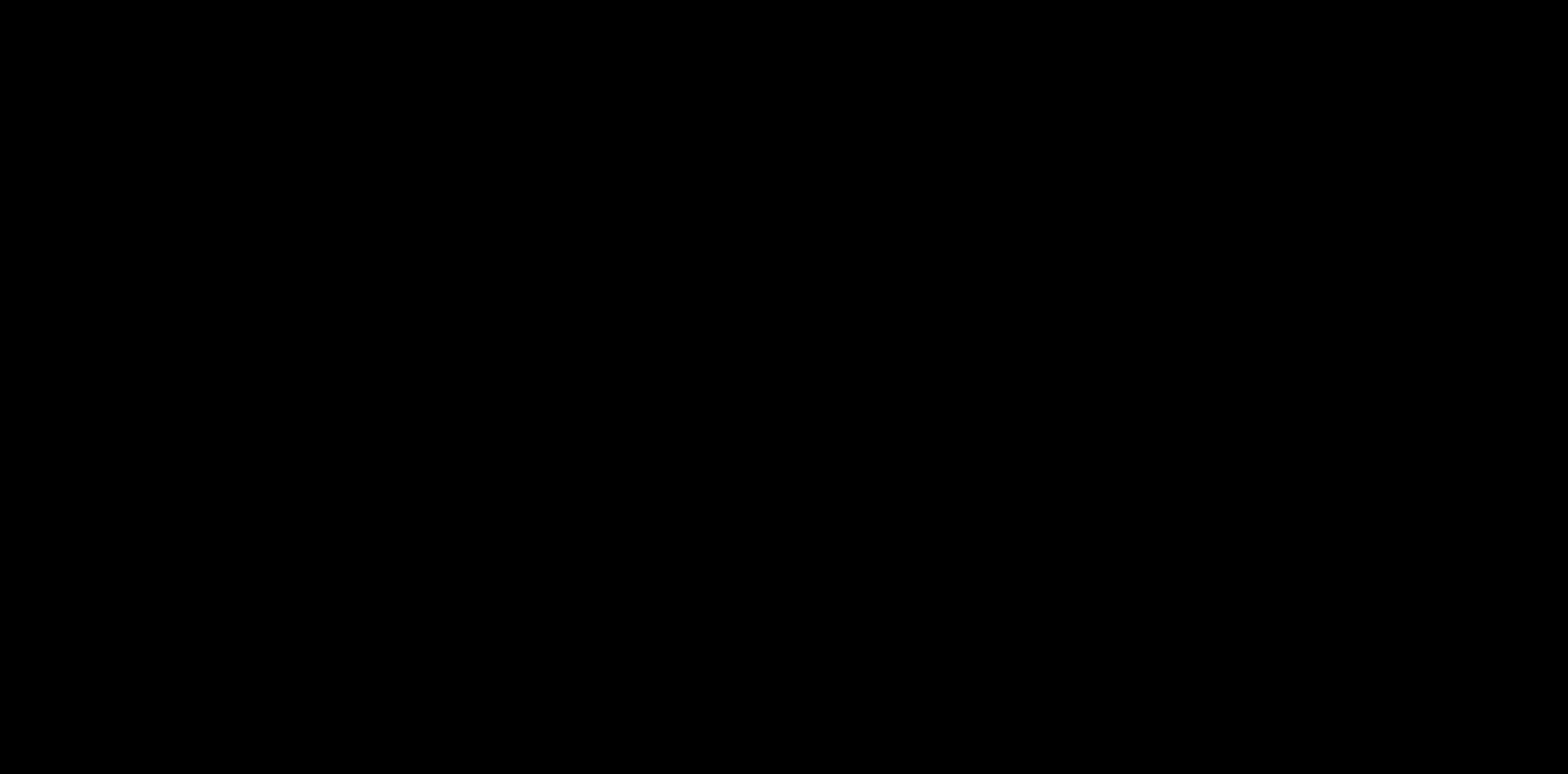
{"keys": [], "events": []}
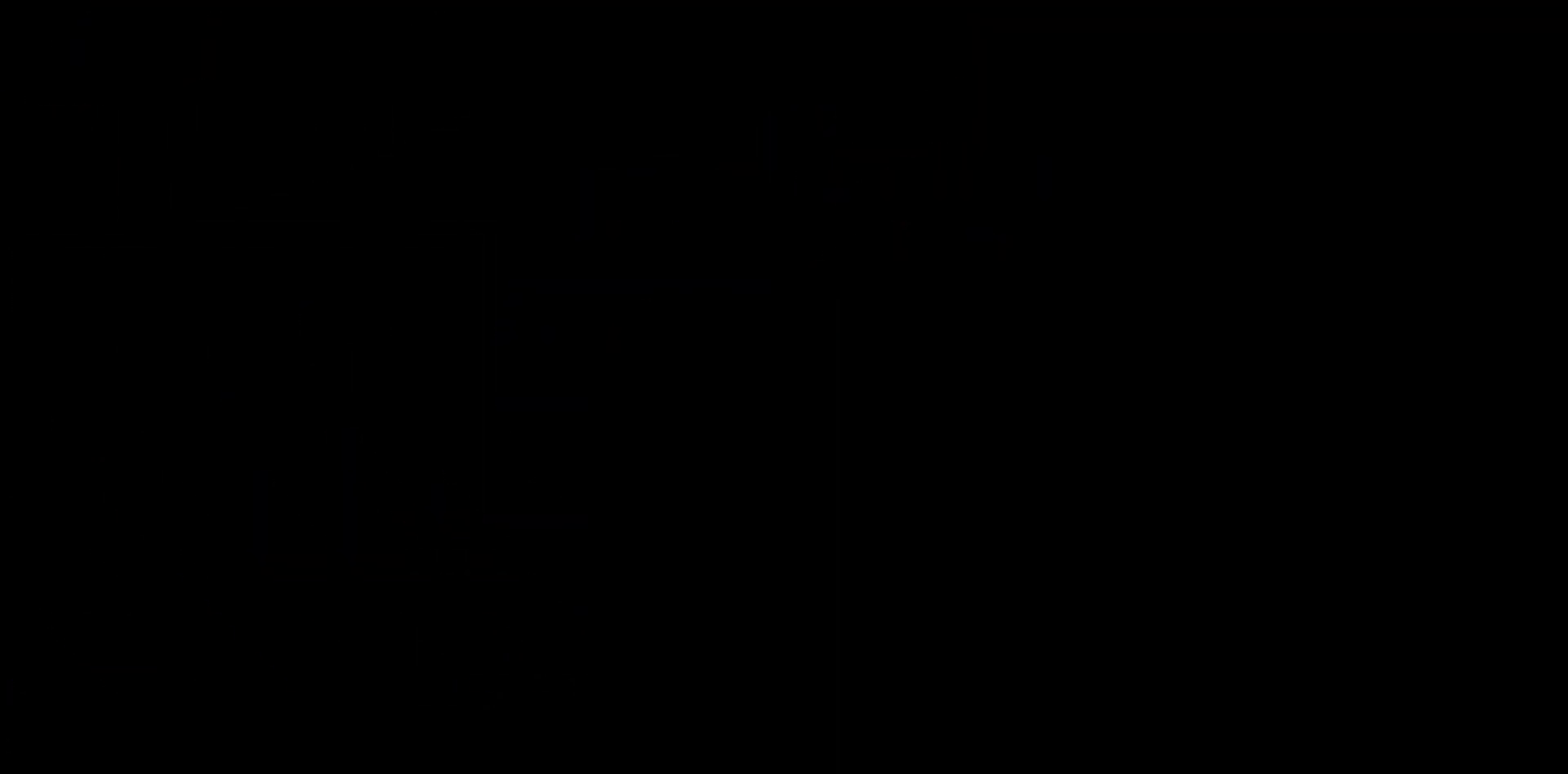
{"keys": [], "events": []}
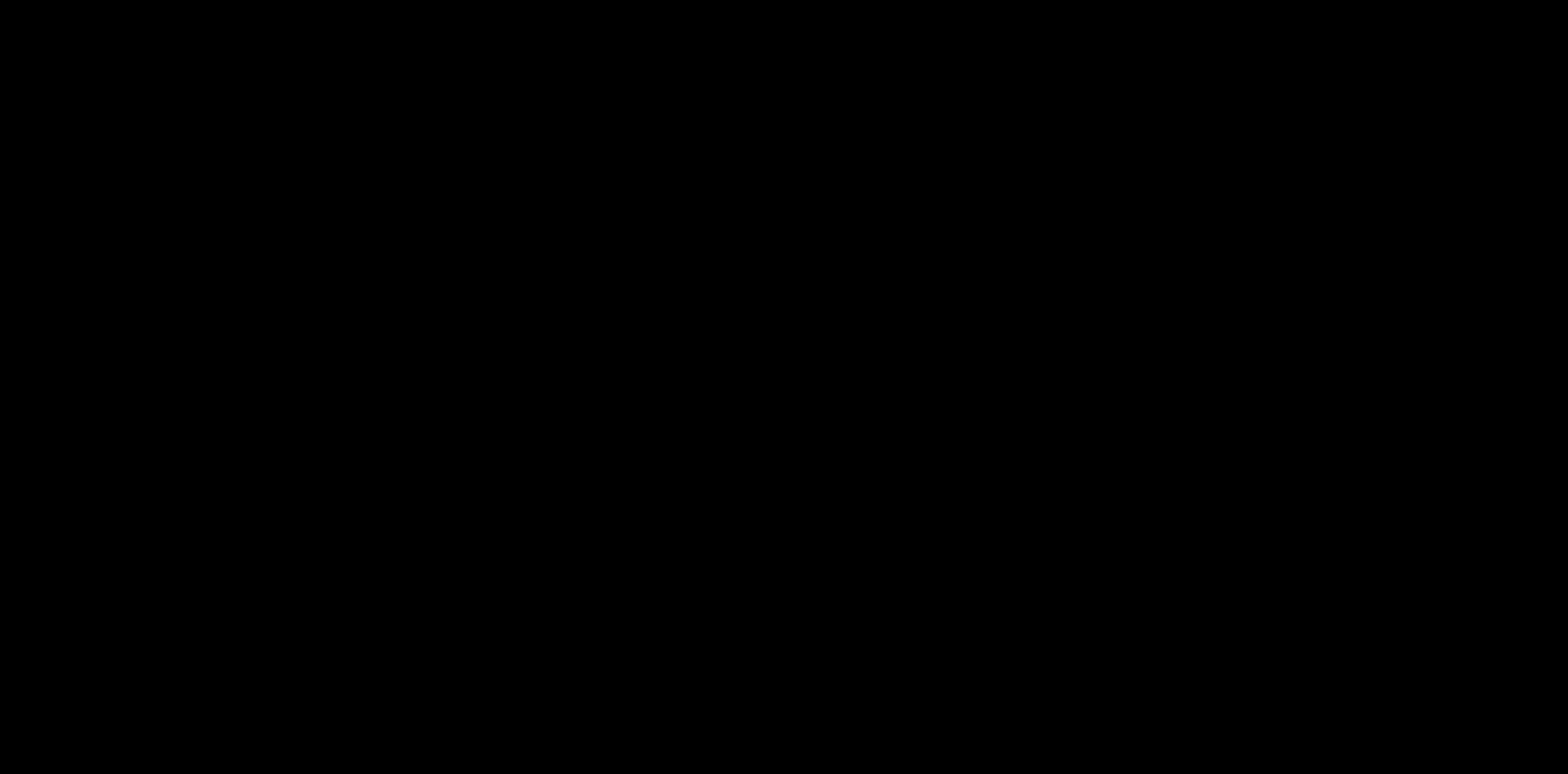
{"keys": [], "events": []}
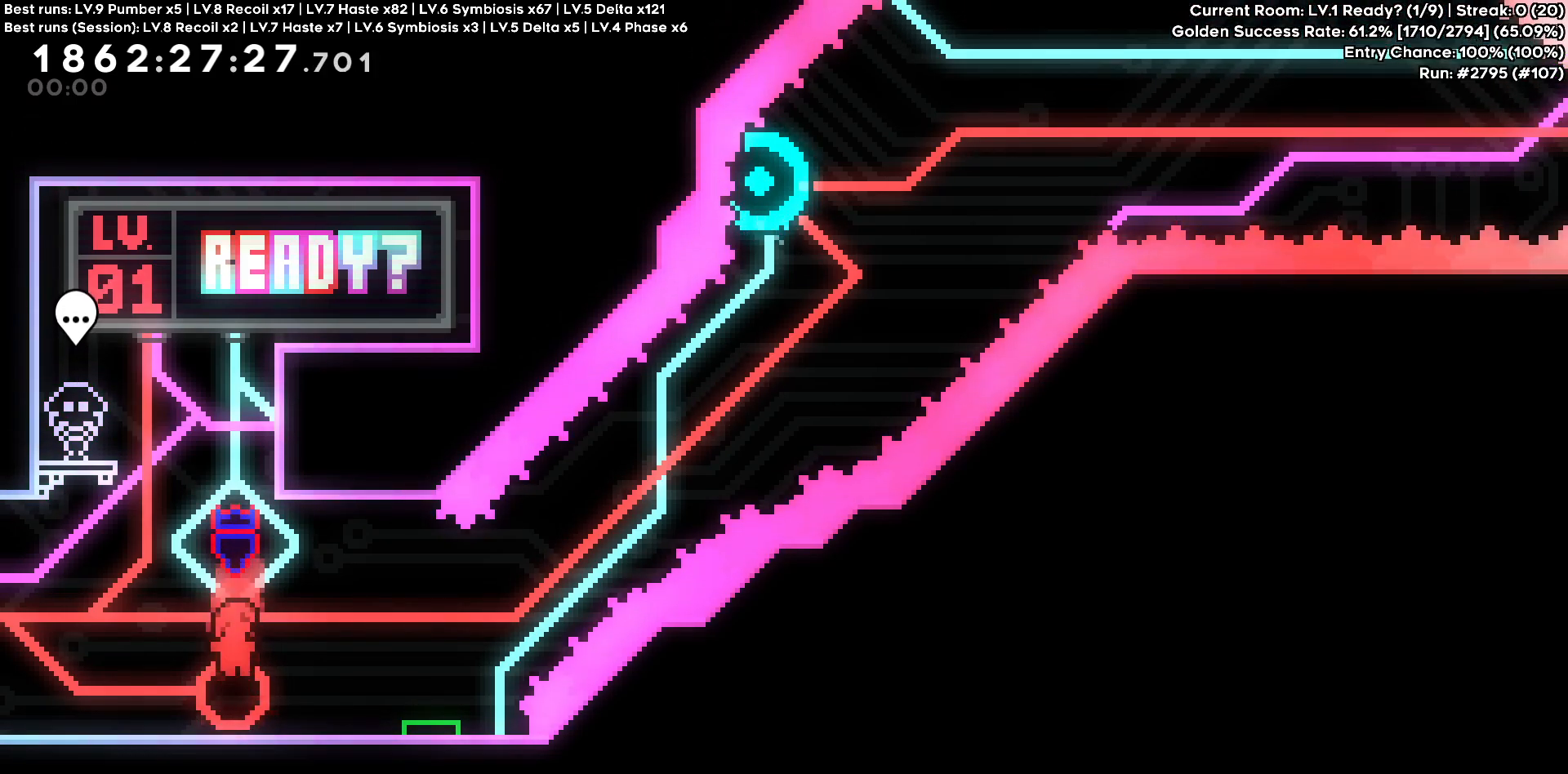
{"keys": [], "events": []}
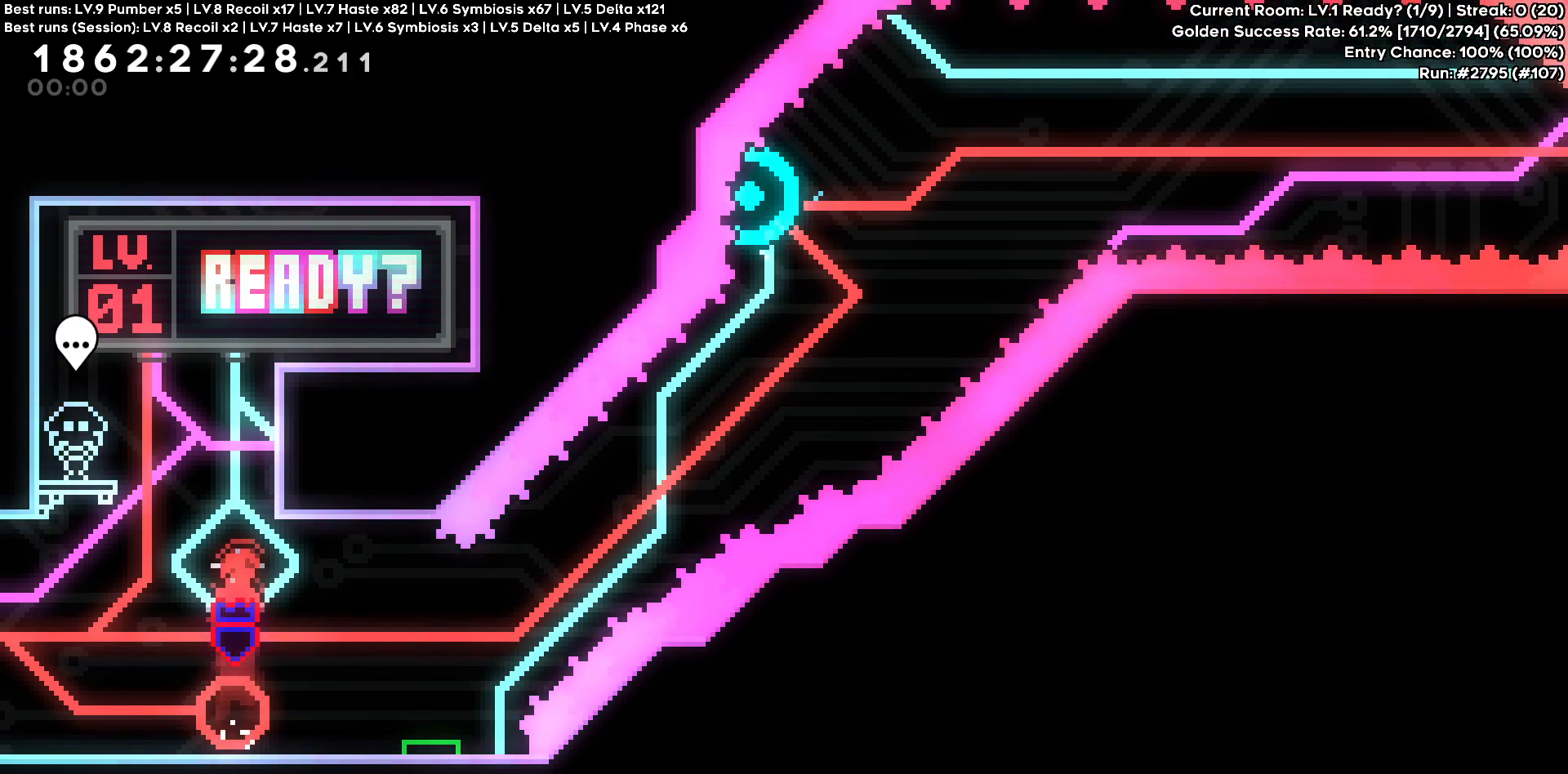
{"keys": [], "events": []}